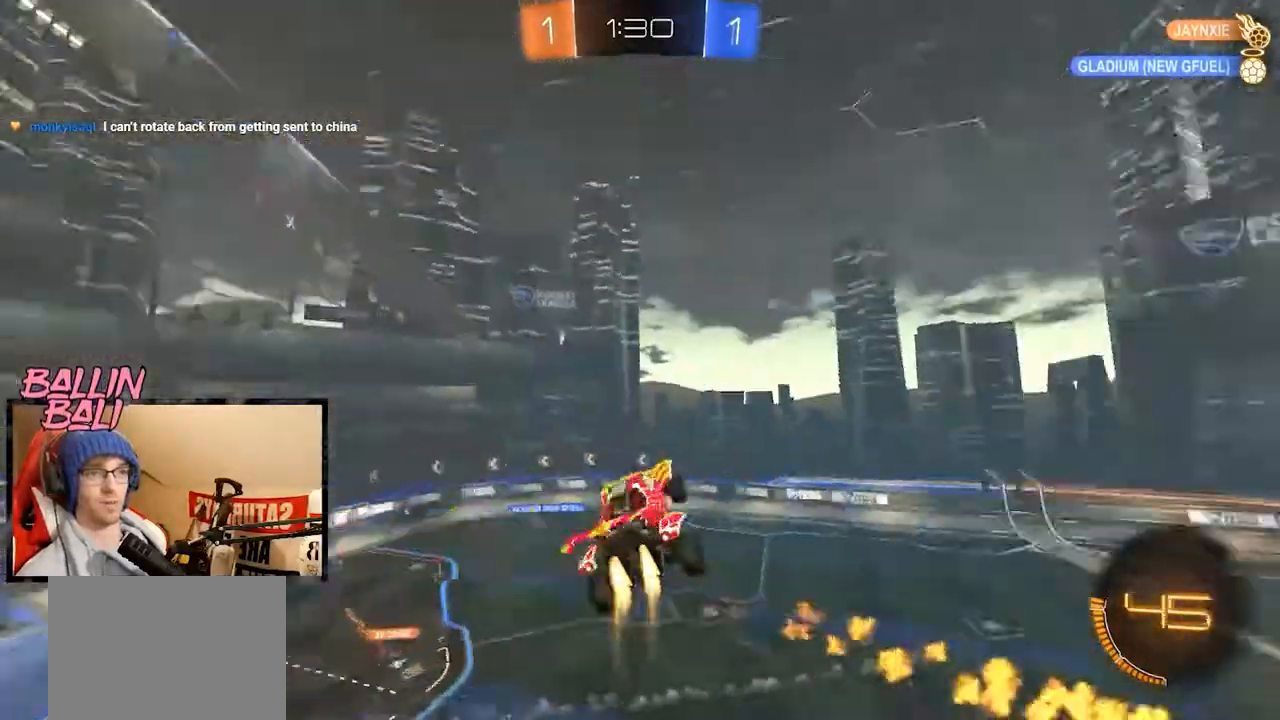
Gameplay with a controller (Xbox layout); each line is a JSON object with the inputs held at the frame after it. "events" lists button and stick changes between this image and that frame as [ms after this image, input, new state], when the widget could be followed in between.
{"buttons": ["R2"], "left_stick": "right", "right_stick": "center", "events": [[17, "Y", "up"], [67, "R1", "up"], [117, "left_stick", "up-left"], [217, "left_stick", "center"], [384, "left_stick", "right"]]}
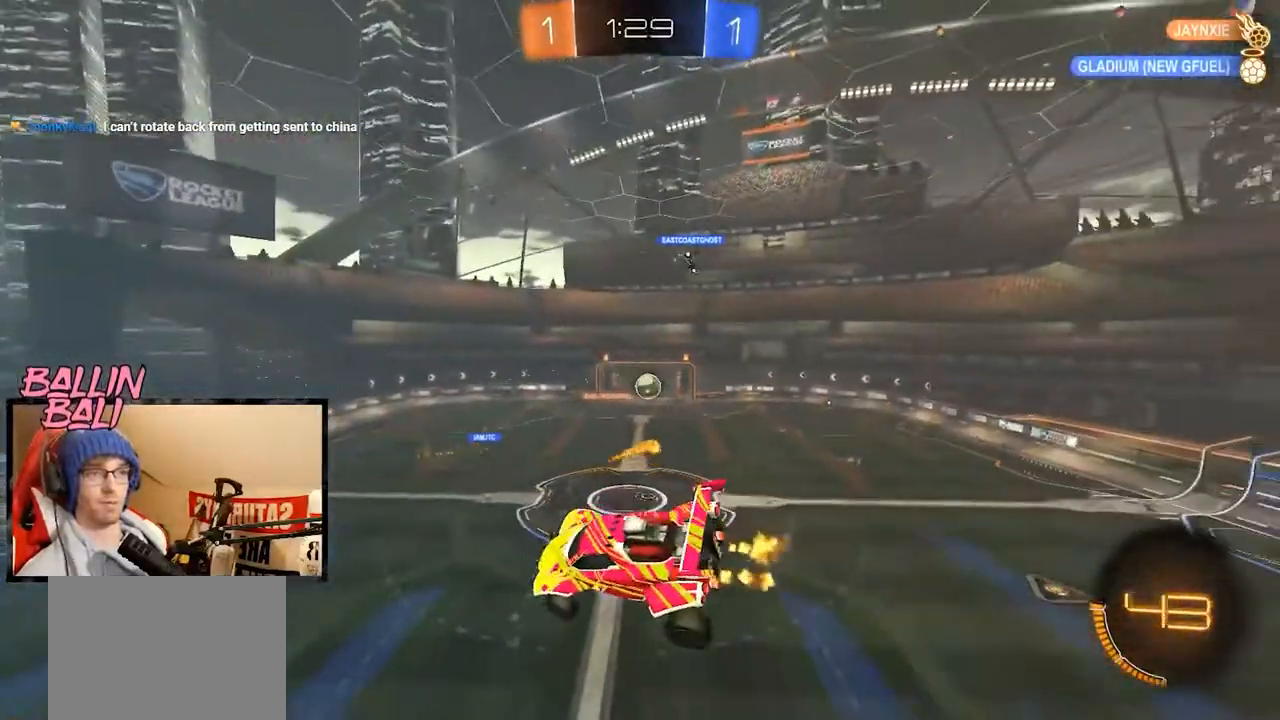
{"buttons": ["R2"], "left_stick": "center", "right_stick": "center", "events": [[66, "X", "down"], [250, "X", "up"], [367, "left_stick", "center"]]}
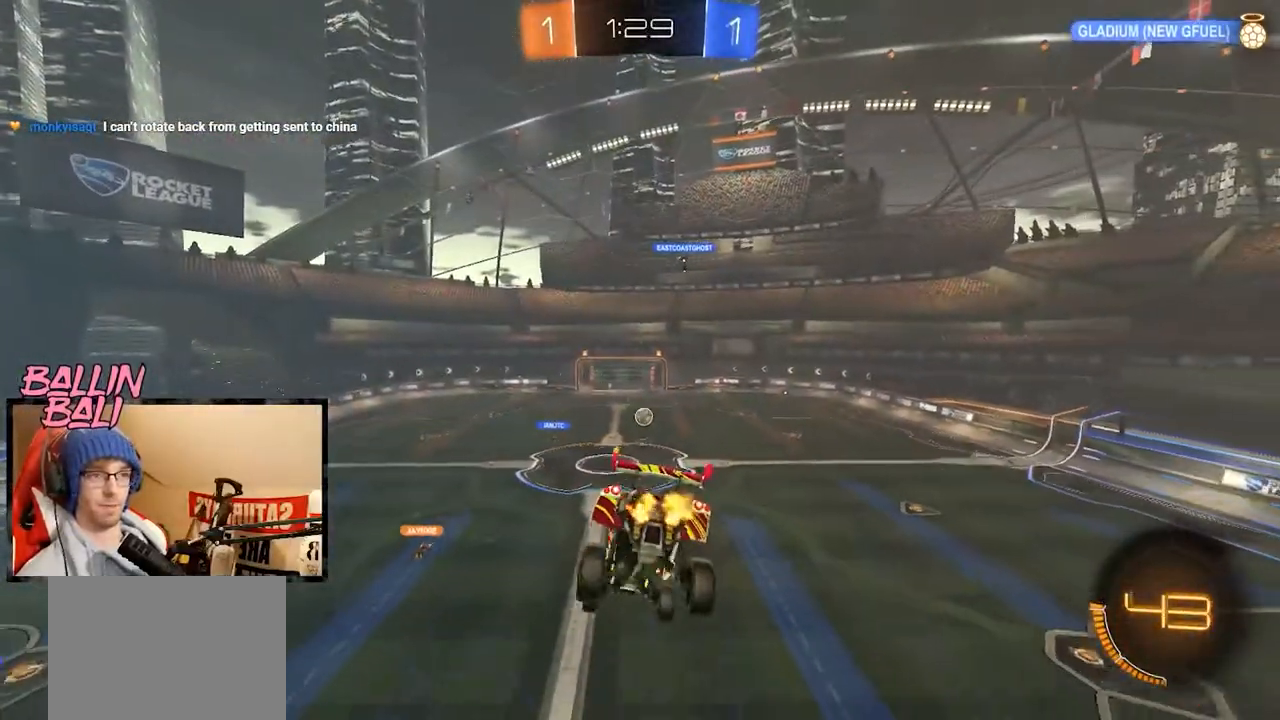
{"buttons": ["R2"], "left_stick": "down-left", "right_stick": "center", "events": [[67, "left_stick", "down"], [200, "left_stick", "center"], [301, "left_stick", "down"], [351, "left_stick", "down-left"]]}
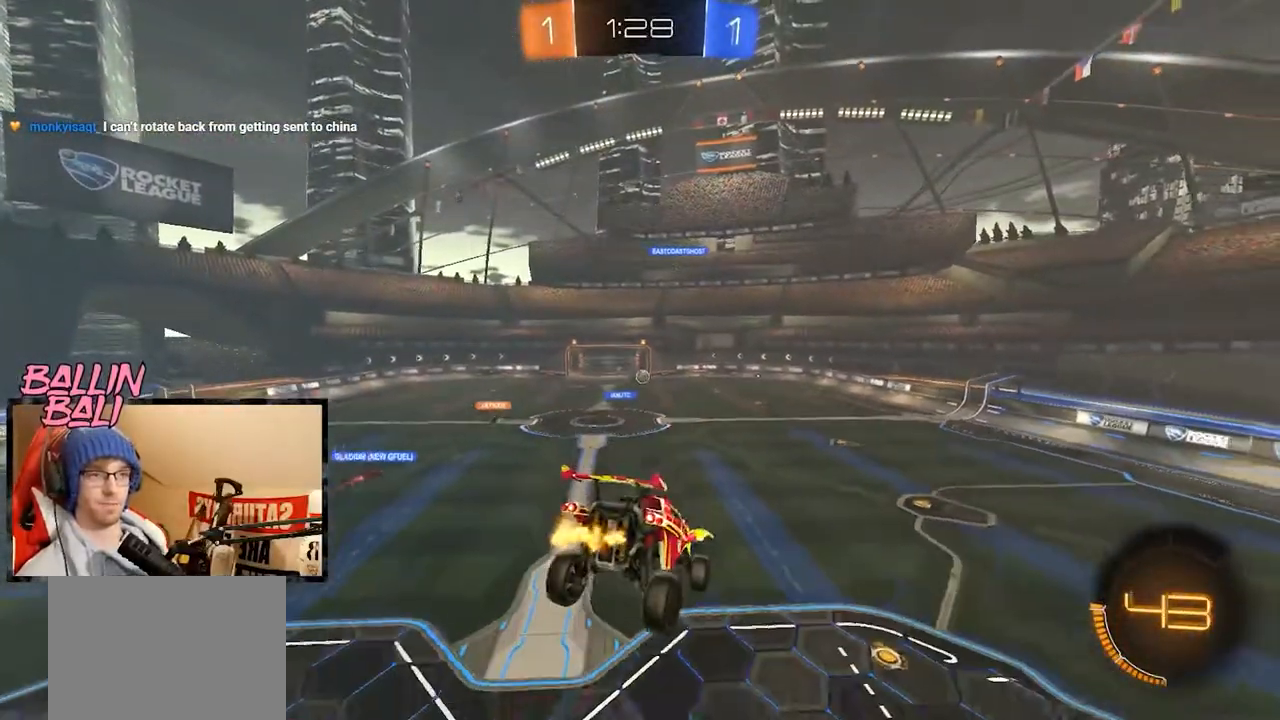
{"buttons": ["R2"], "left_stick": "center", "right_stick": "center", "events": [[33, "left_stick", "center"], [150, "left_stick", "left"], [367, "left_stick", "center"]]}
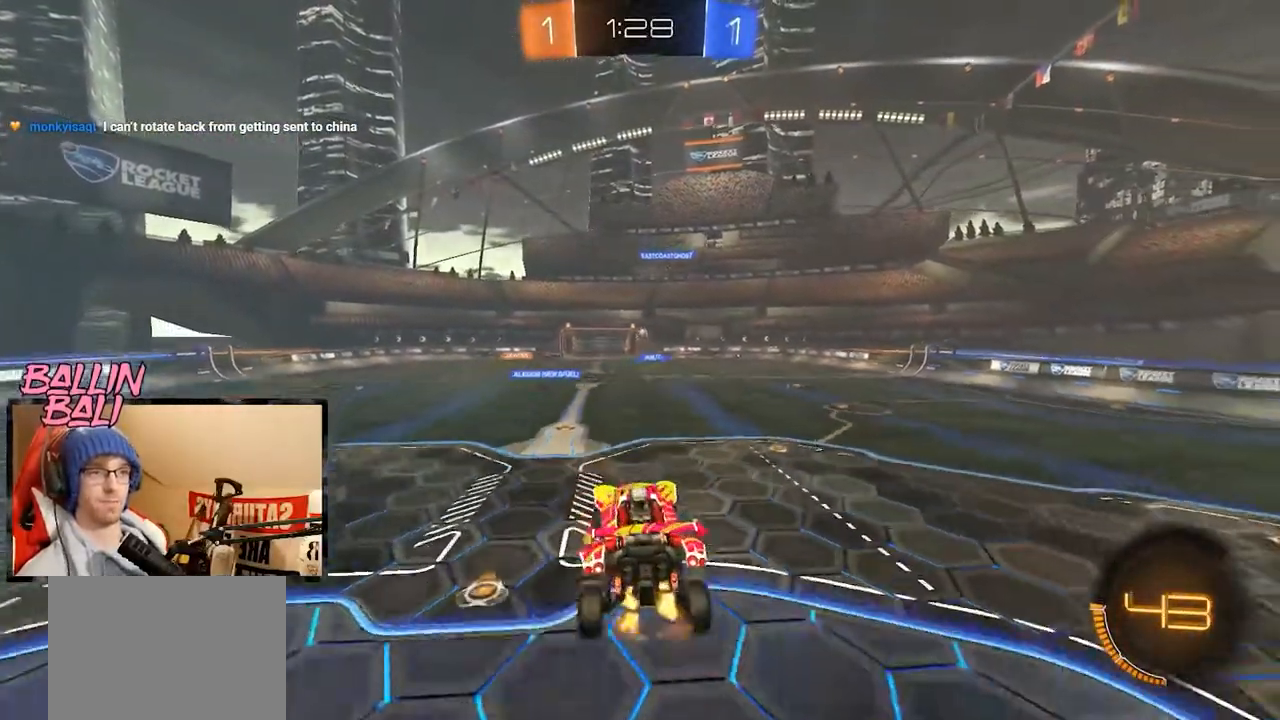
{"buttons": ["R2"], "left_stick": "up", "right_stick": "center", "events": [[417, "left_stick", "up"]]}
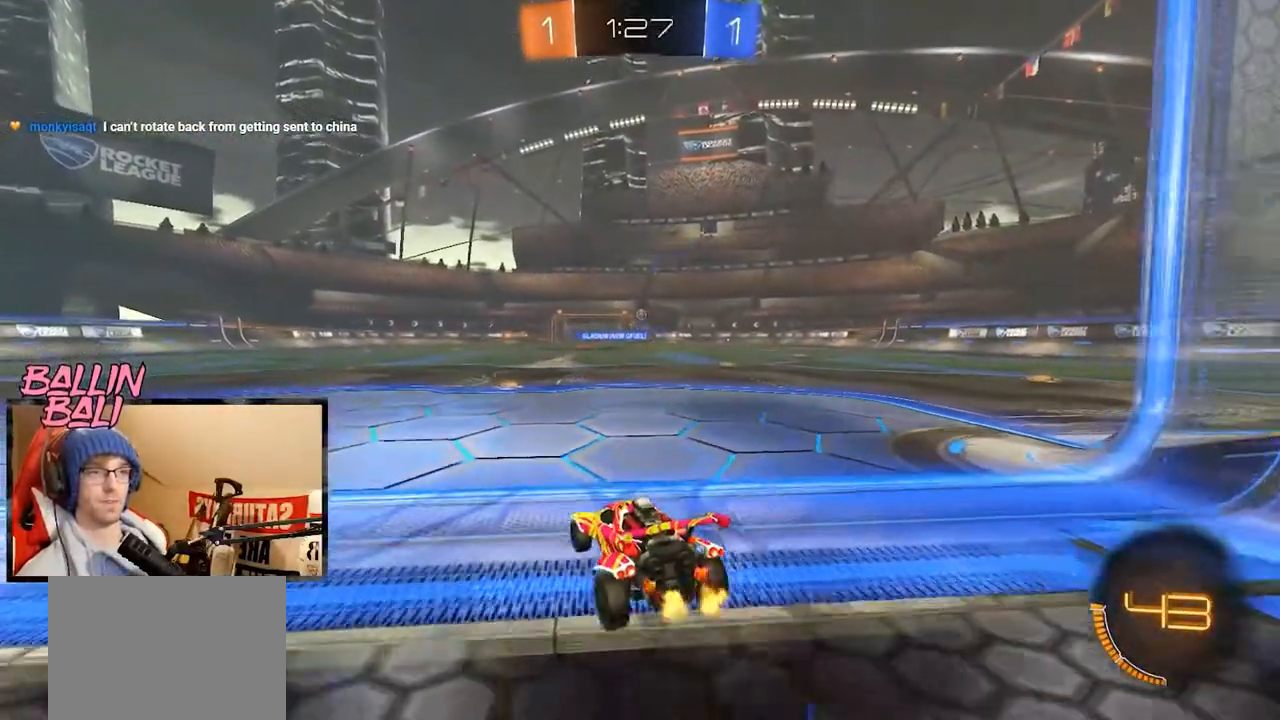
{"buttons": ["R2"], "left_stick": "up", "right_stick": "center", "events": []}
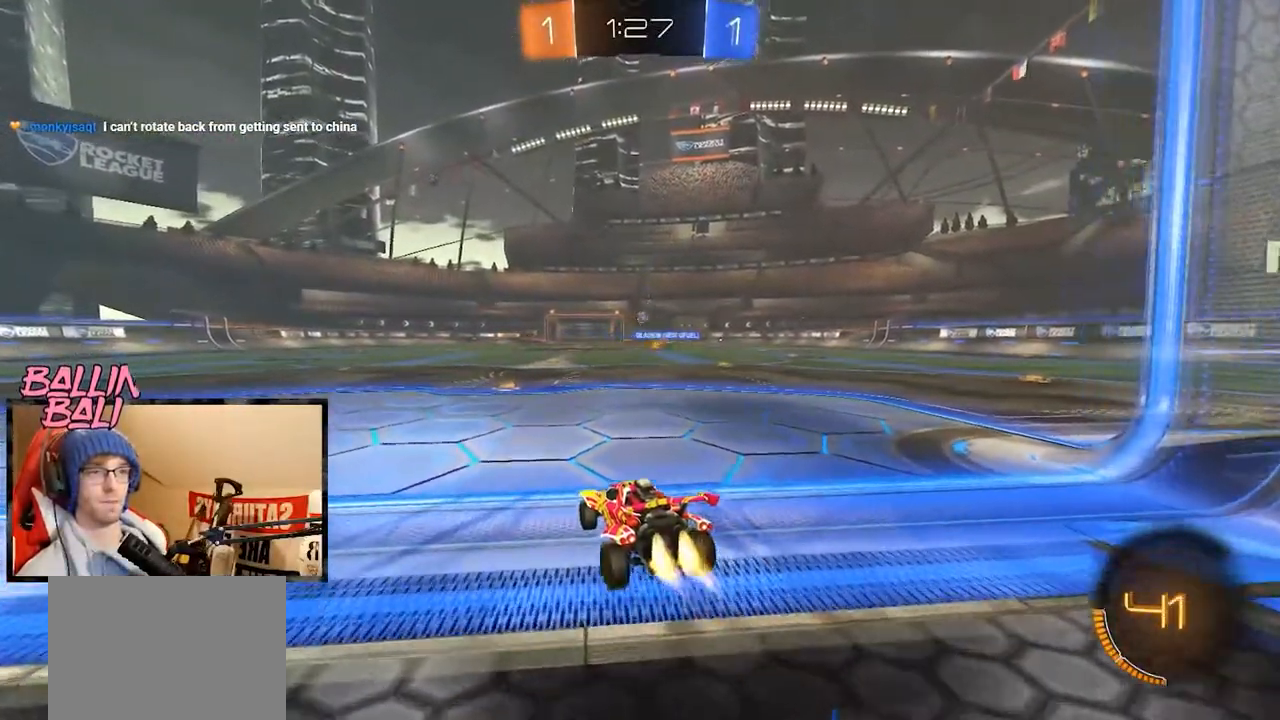
{"buttons": ["R1", "R2"], "left_stick": "center", "right_stick": "center", "events": [[17, "R1", "down"], [284, "left_stick", "center"]]}
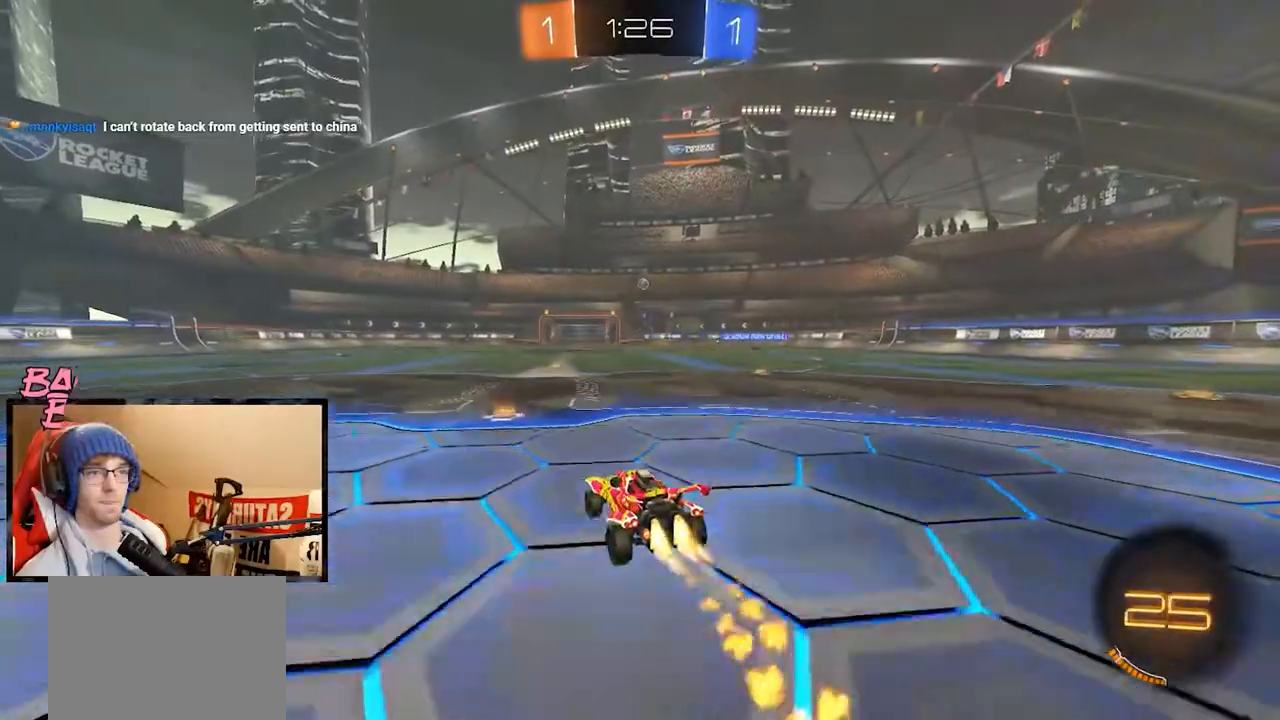
{"buttons": ["Y", "R1", "R2"], "left_stick": "center", "right_stick": "center", "events": [[66, "left_stick", "down-left"], [167, "A", "down"], [183, "A", "up"], [183, "left_stick", "right"], [283, "A", "down"], [383, "A", "up"], [383, "left_stick", "center"], [417, "Y", "down"]]}
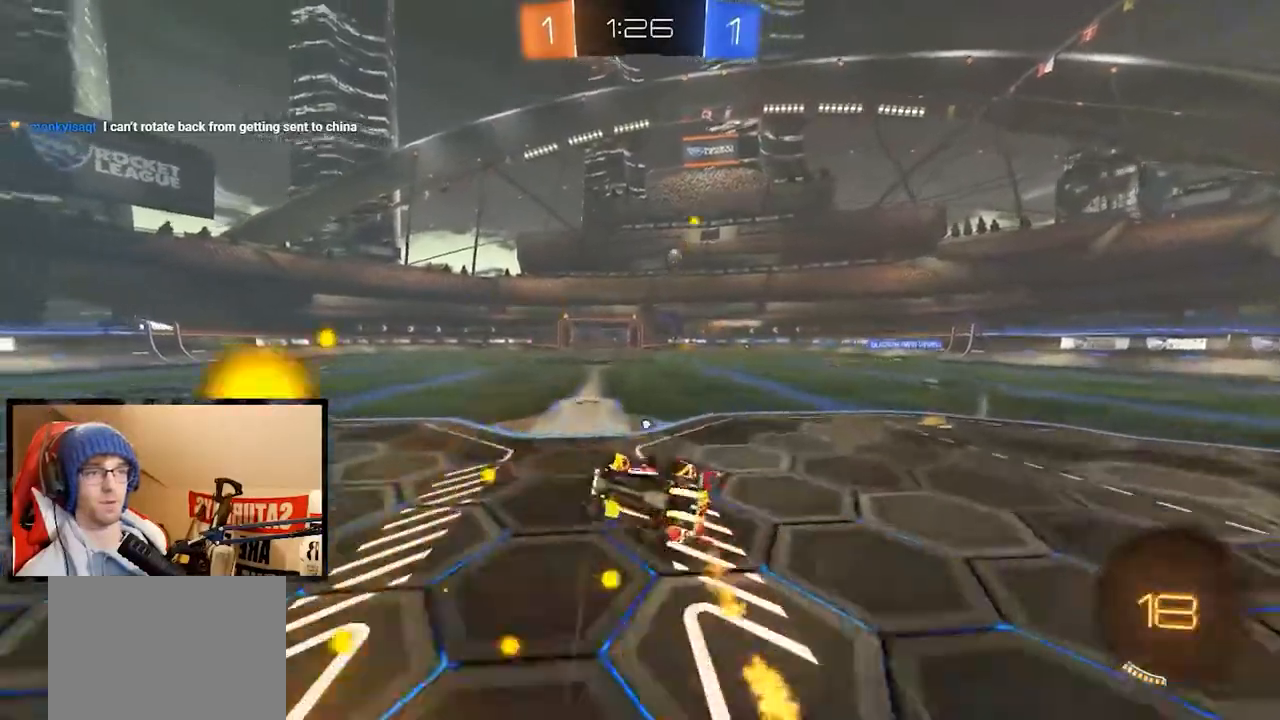
{"buttons": ["R2"], "left_stick": "right", "right_stick": "center", "events": [[17, "Y", "up"], [84, "Y", "down"], [84, "left_stick", "right"], [167, "Y", "up"], [217, "R1", "up"], [217, "X", "down"], [384, "X", "up"]]}
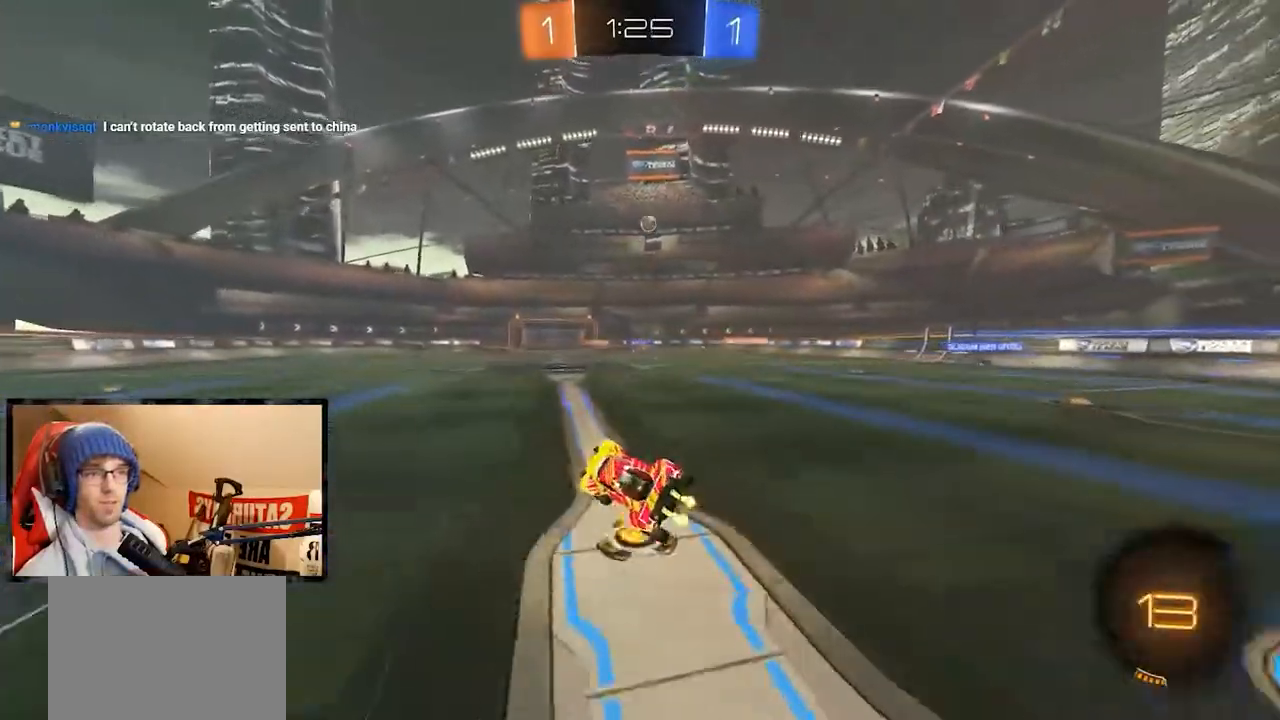
{"buttons": ["R2"], "left_stick": "center", "right_stick": "center", "events": [[484, "left_stick", "center"]]}
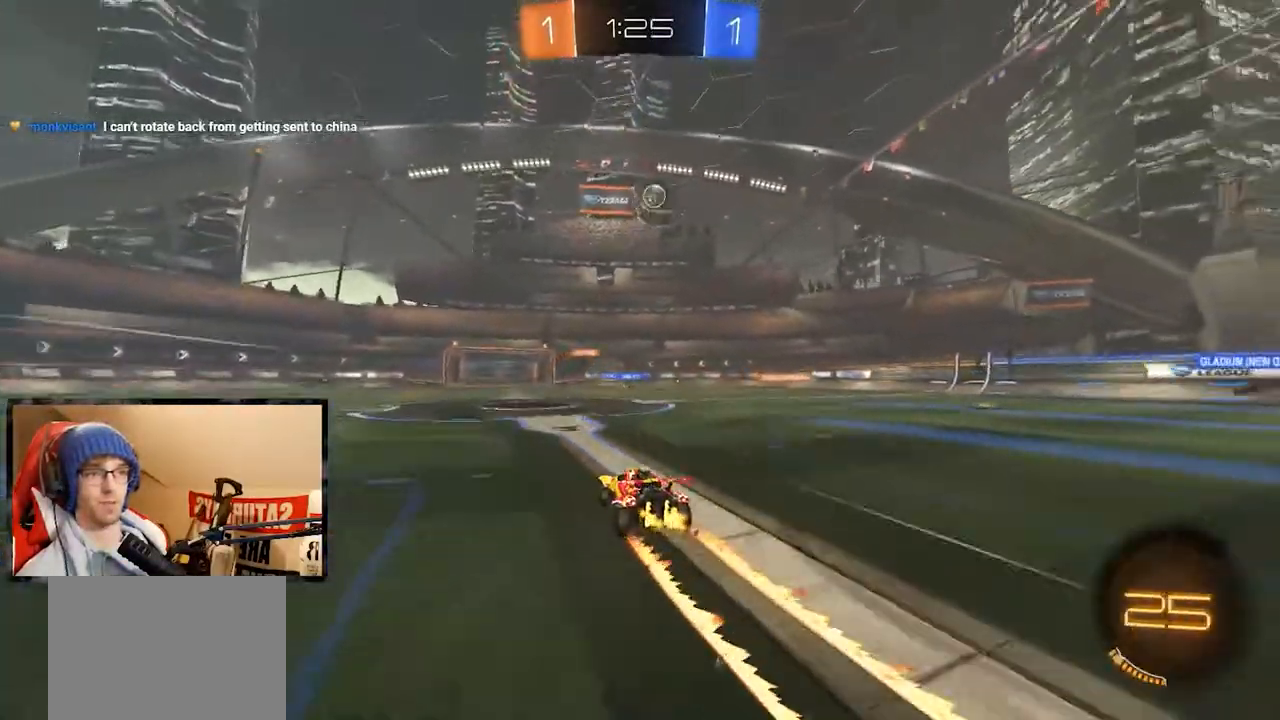
{"buttons": ["Y", "R2"], "left_stick": "center", "right_stick": "center", "events": [[267, "Y", "down"], [367, "Y", "up"], [451, "Y", "down"], [451, "left_stick", "right"], [501, "left_stick", "center"]]}
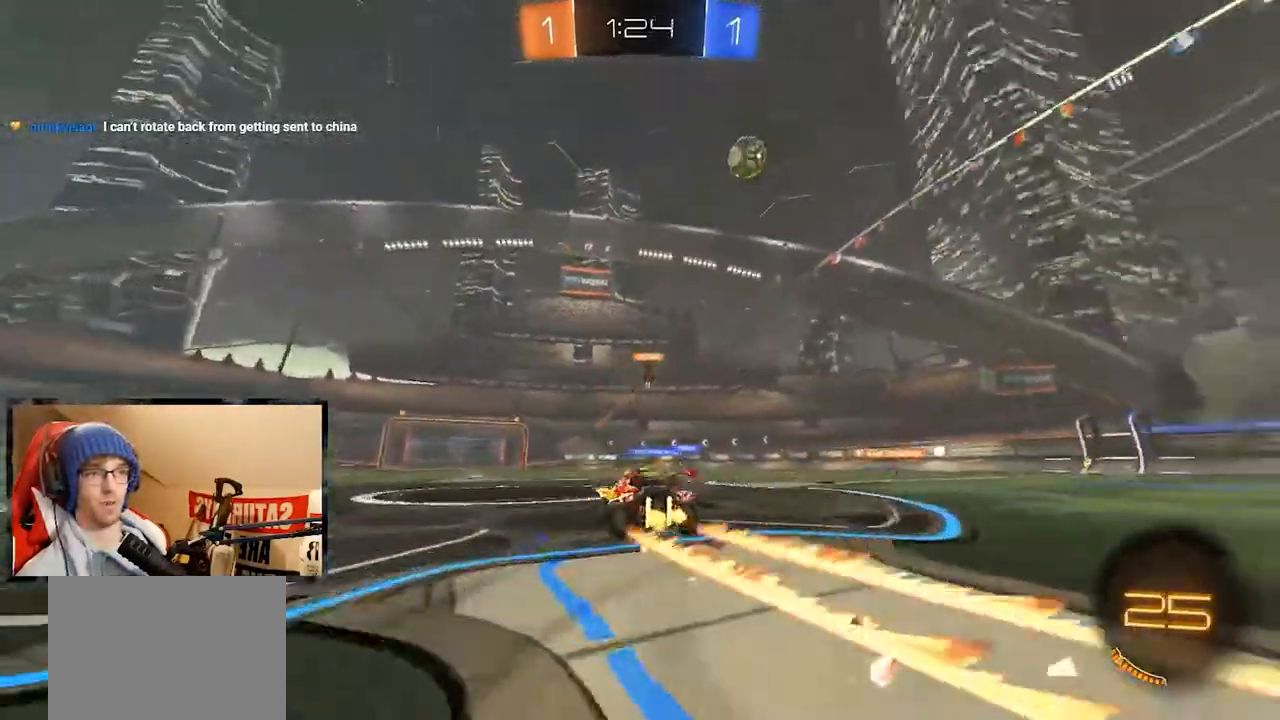
{"buttons": ["R2"], "left_stick": "center", "right_stick": "center", "events": [[50, "Y", "up"], [183, "left_stick", "left"], [250, "left_stick", "center"]]}
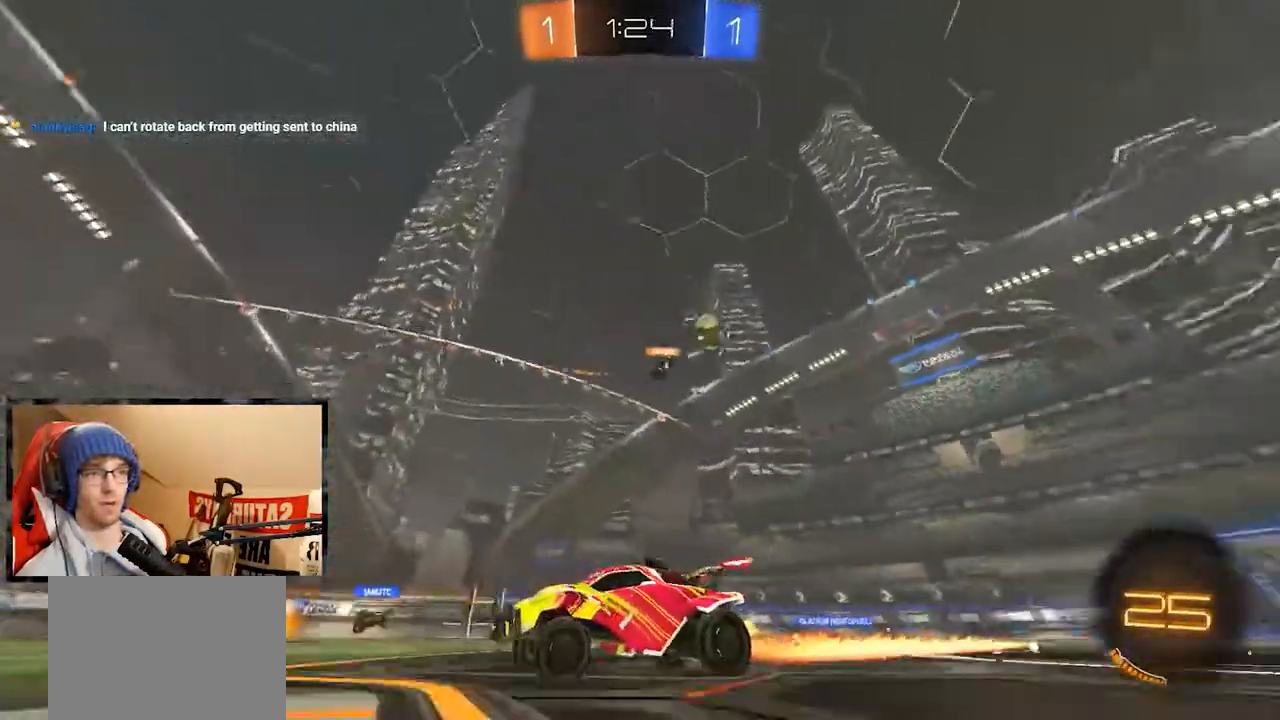
{"buttons": ["R1", "R2"], "left_stick": "left", "right_stick": "center", "events": [[67, "left_stick", "left"], [251, "R1", "down"]]}
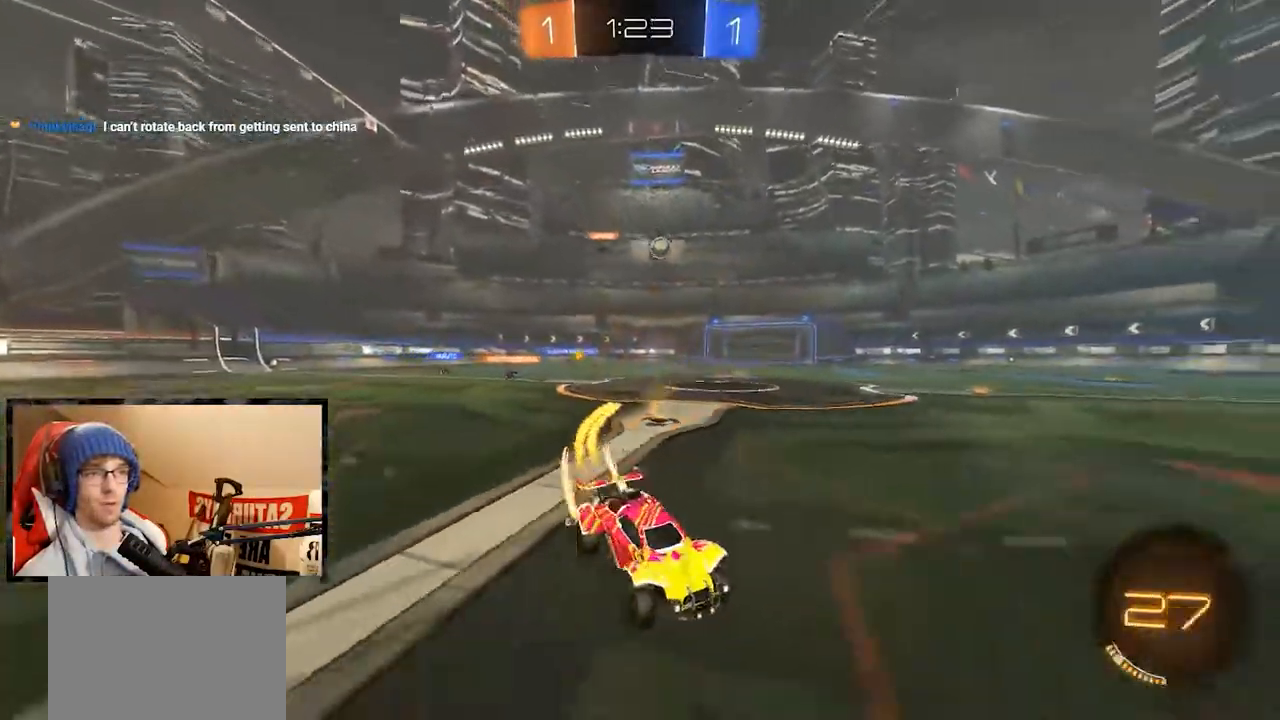
{"buttons": ["R1", "R2"], "left_stick": "center", "right_stick": "center", "events": [[100, "R1", "up"], [500, "R1", "down"], [500, "left_stick", "center"]]}
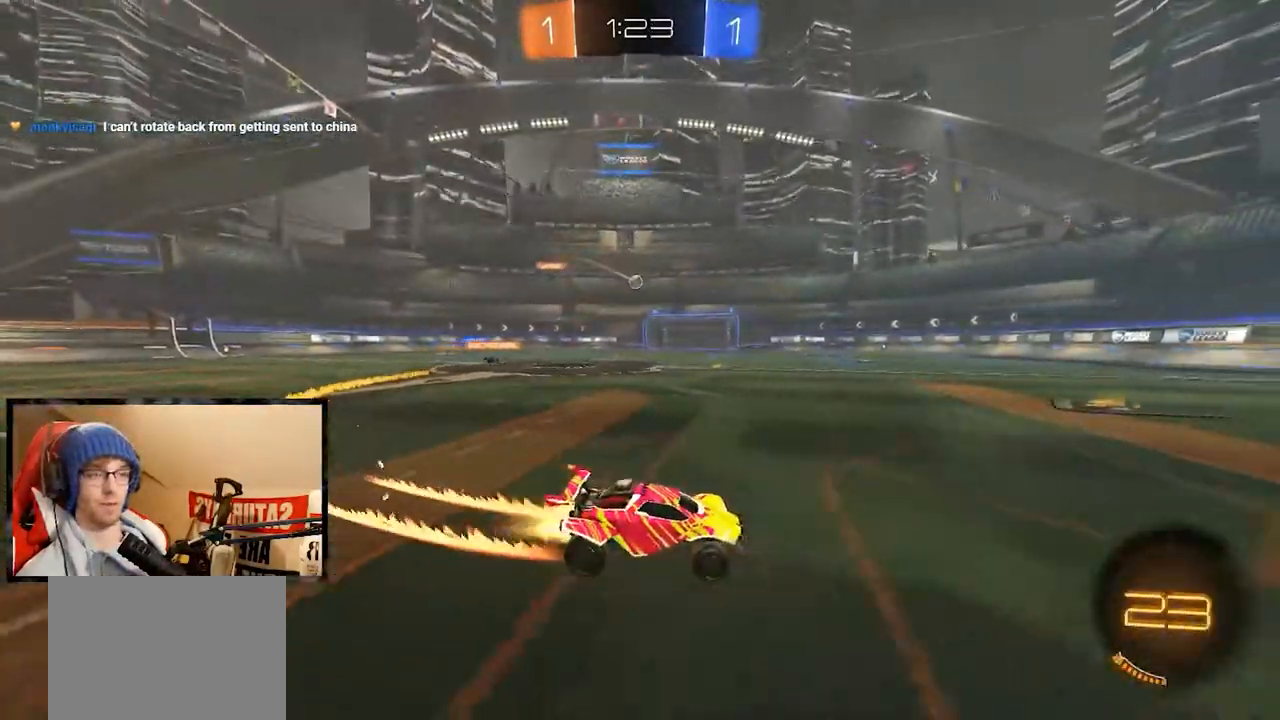
{"buttons": ["R2"], "left_stick": "center", "right_stick": "center", "events": [[67, "left_stick", "left"], [250, "left_stick", "center"], [367, "R1", "up"]]}
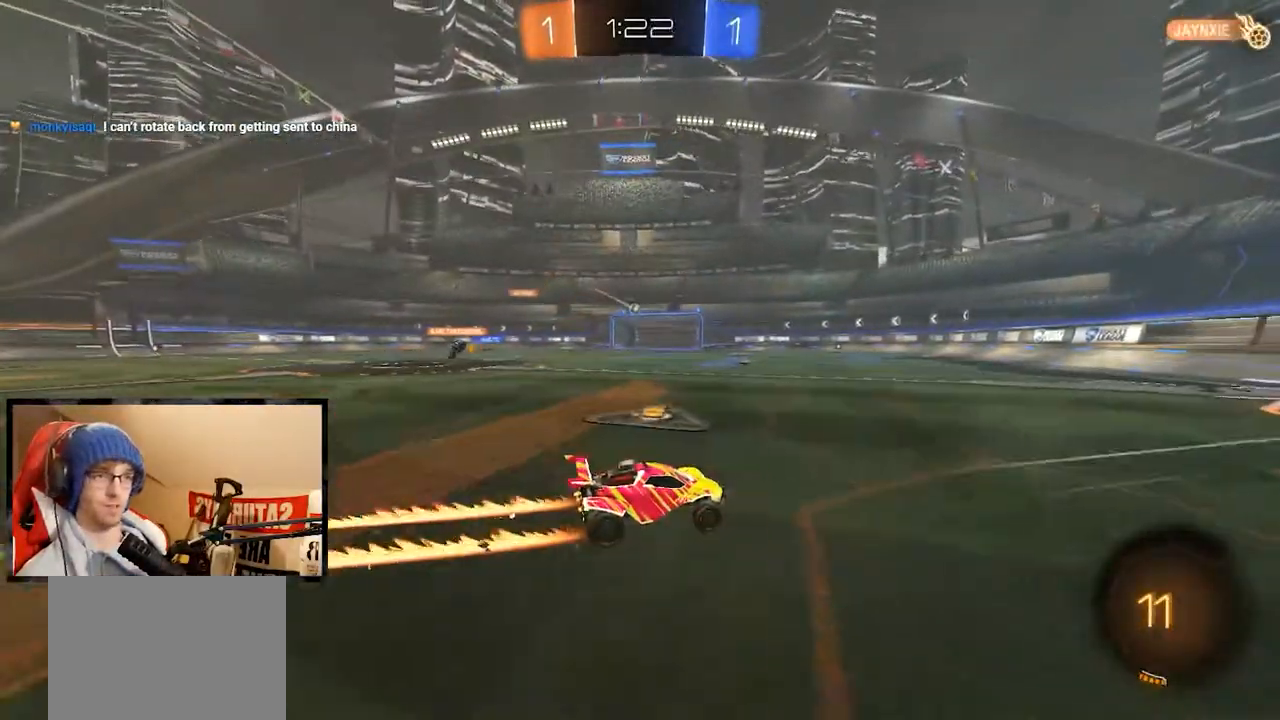
{"buttons": ["R2"], "left_stick": "center", "right_stick": "center", "events": [[300, "left_stick", "left"], [400, "left_stick", "center"]]}
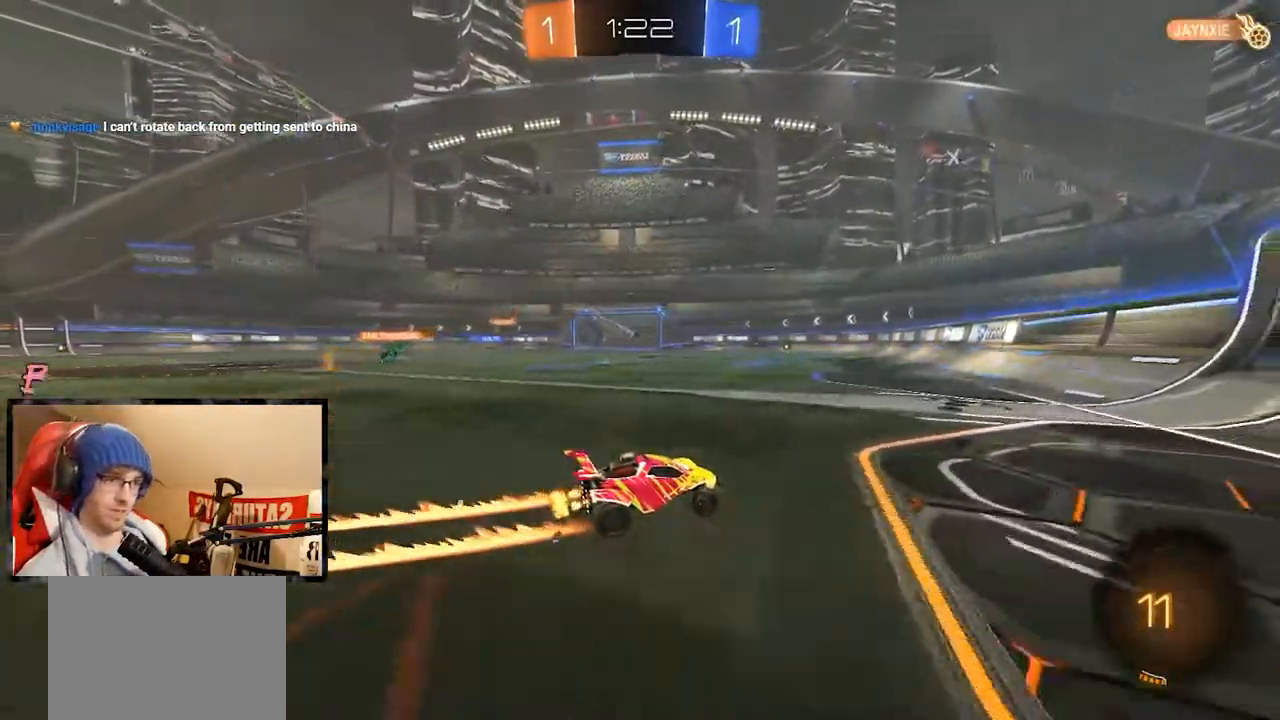
{"buttons": ["R2"], "left_stick": "center", "right_stick": "center", "events": [[67, "left_stick", "left"], [267, "Y", "down"], [367, "Y", "up"], [384, "left_stick", "center"], [451, "left_stick", "left"], [501, "left_stick", "center"]]}
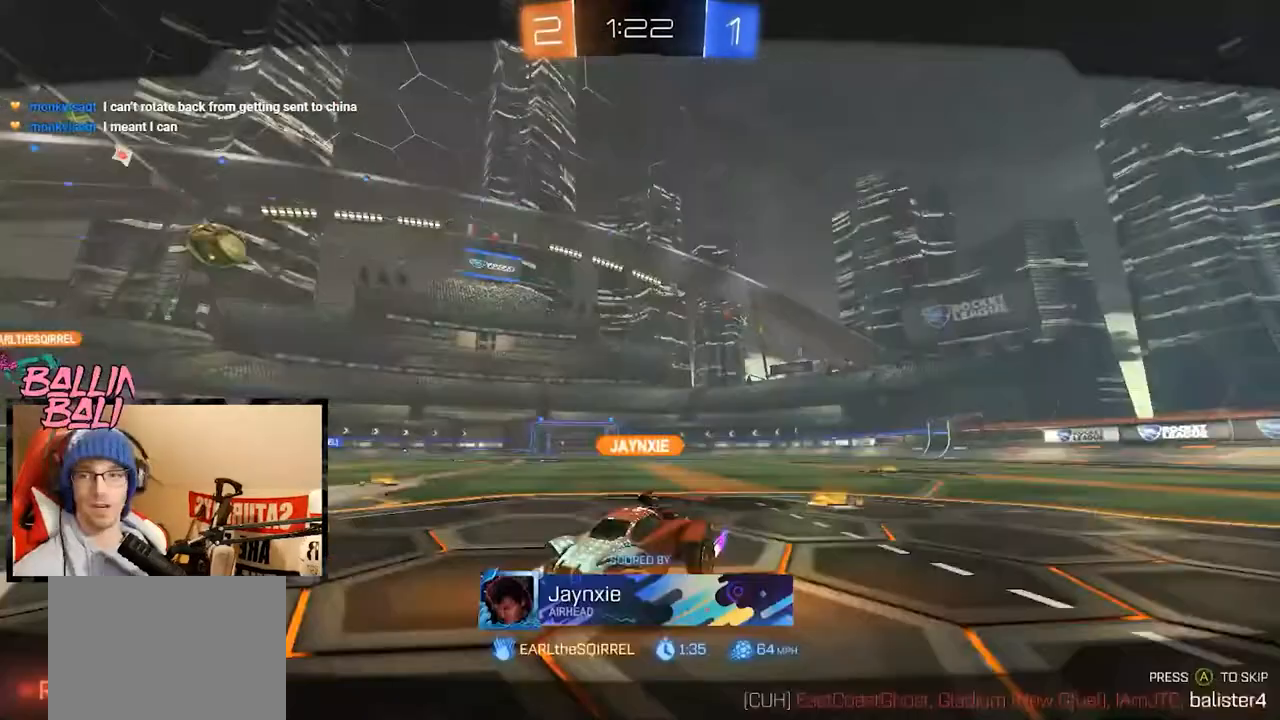
{"buttons": ["R2"], "left_stick": "center", "right_stick": "center", "events": []}
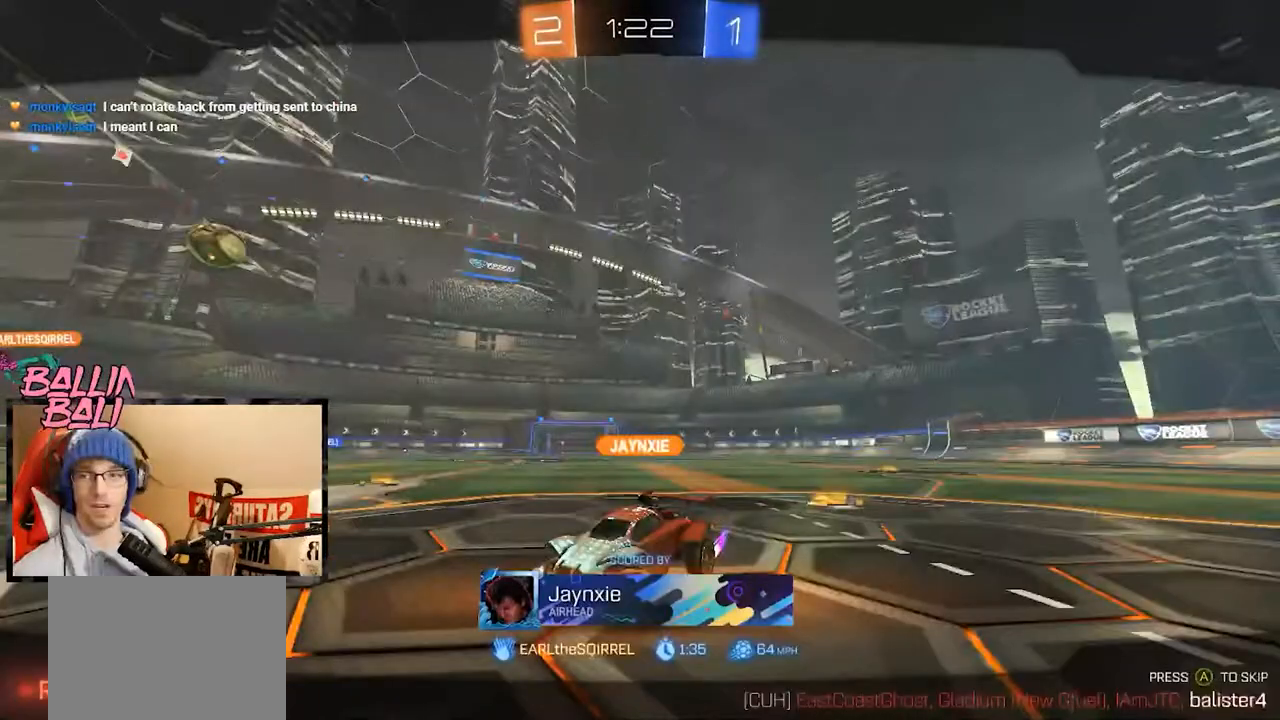
{"buttons": ["R2"], "left_stick": "center", "right_stick": "center", "events": []}
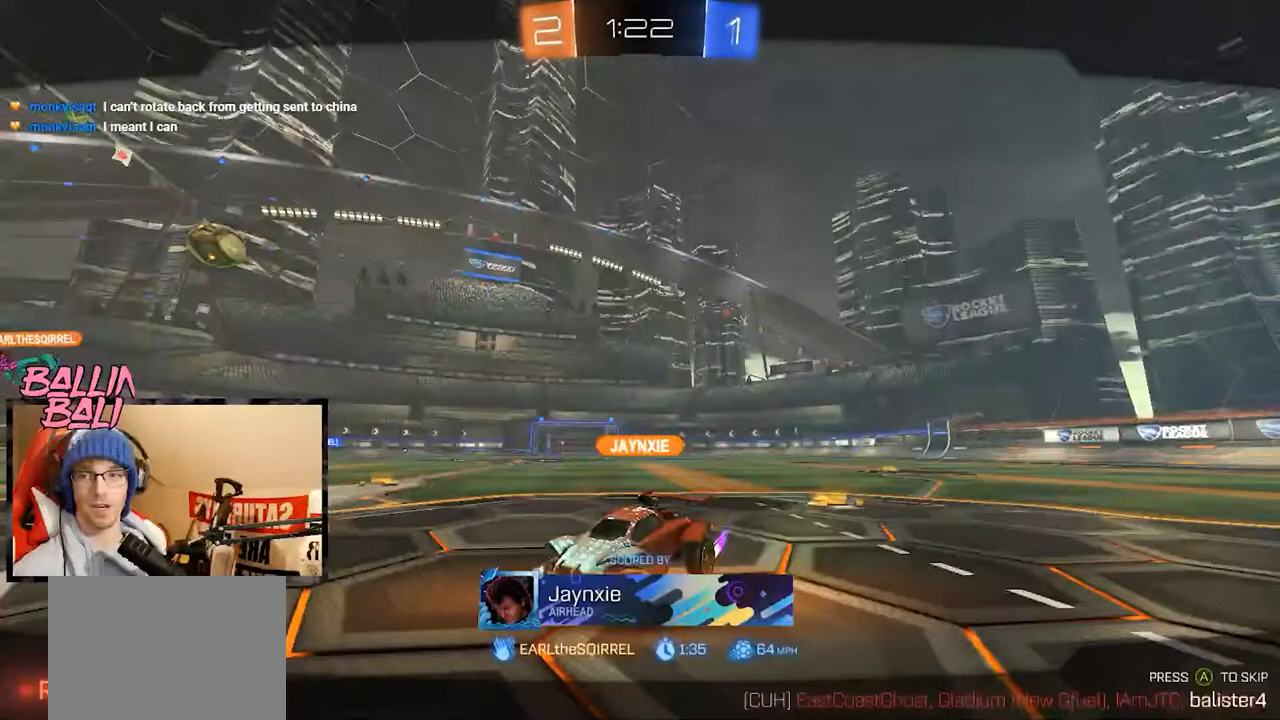
{"buttons": ["R2"], "left_stick": "center", "right_stick": "center", "events": []}
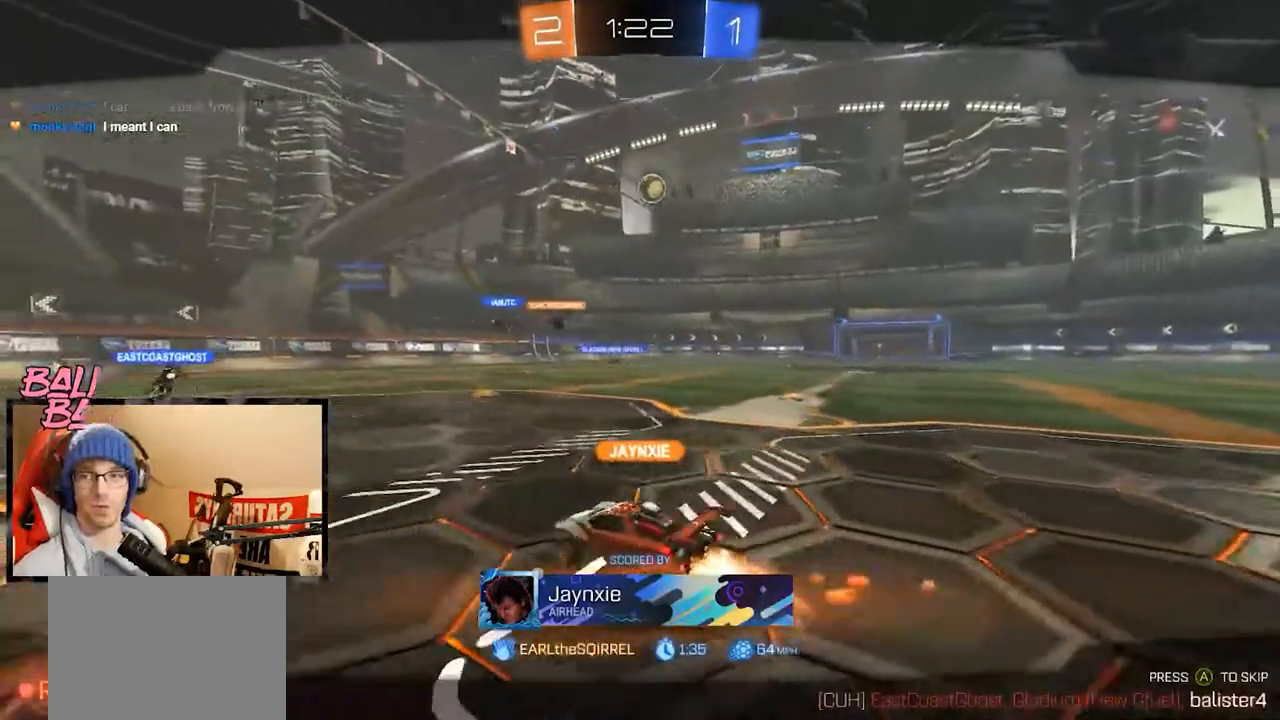
{"buttons": ["R2"], "left_stick": "center", "right_stick": "center", "events": []}
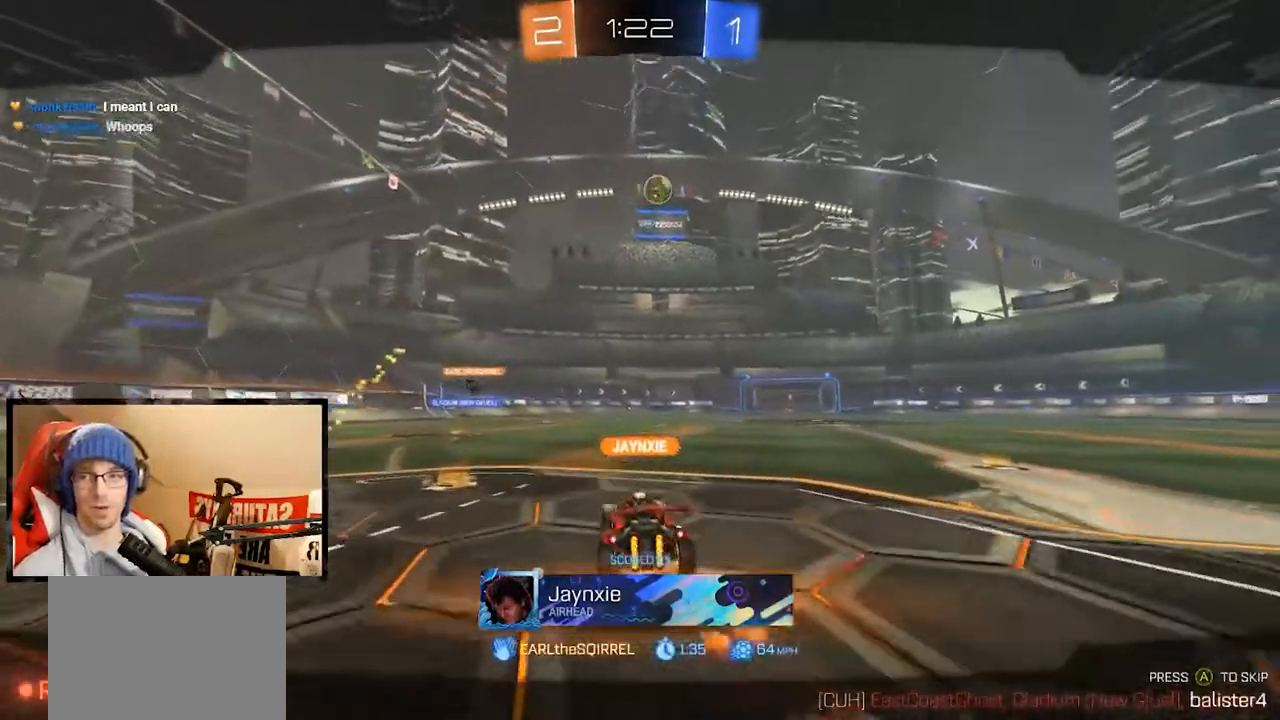
{"buttons": ["R2"], "left_stick": "center", "right_stick": "center", "events": []}
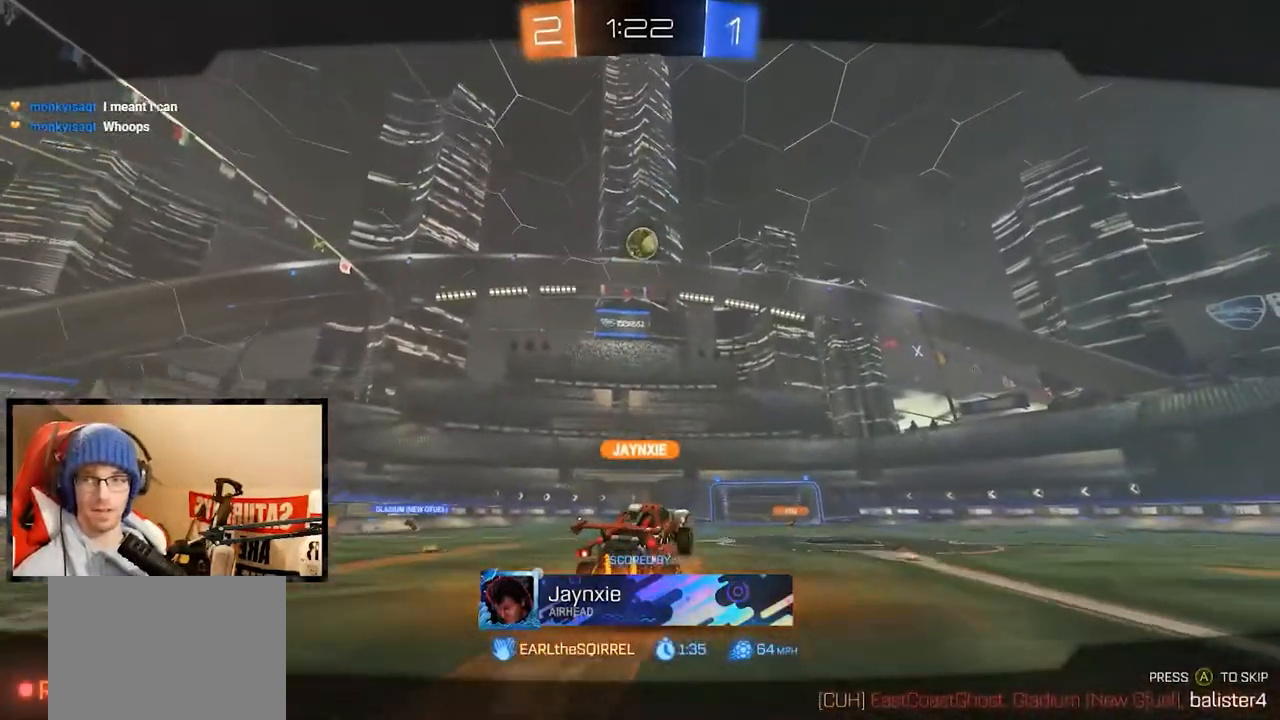
{"buttons": ["R2"], "left_stick": "center", "right_stick": "center", "events": []}
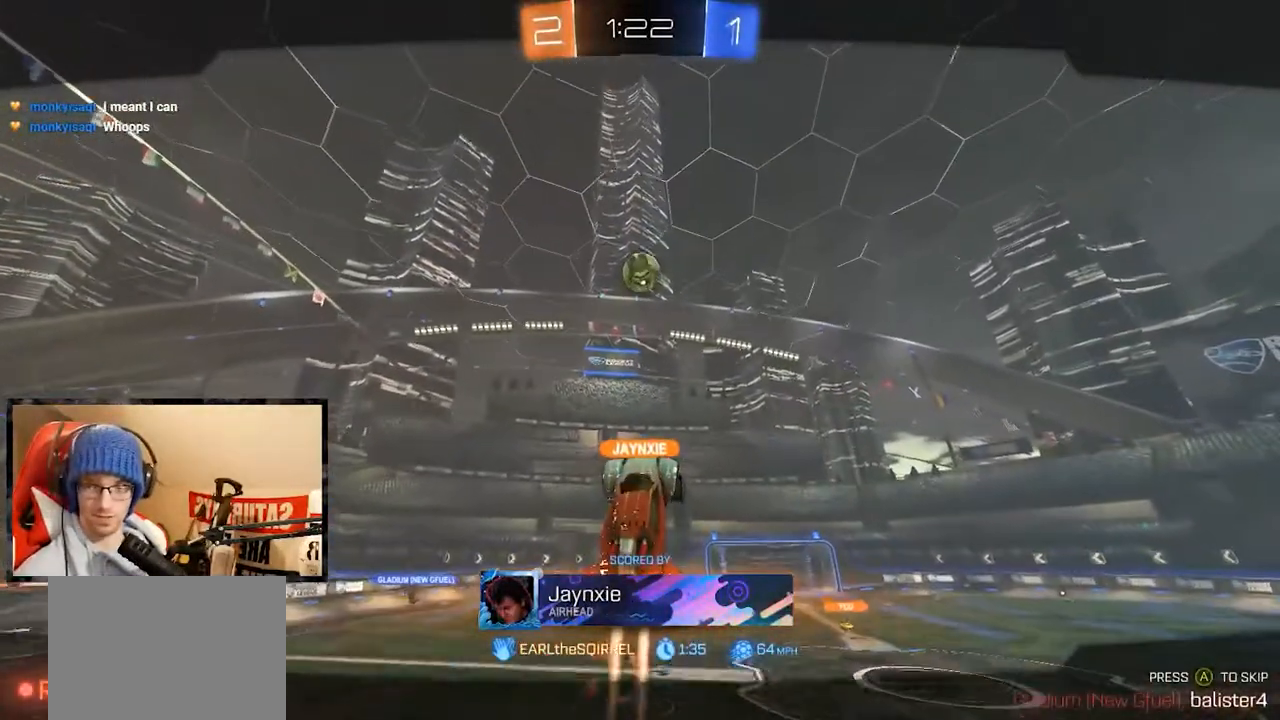
{"buttons": ["R2"], "left_stick": "center", "right_stick": "center", "events": []}
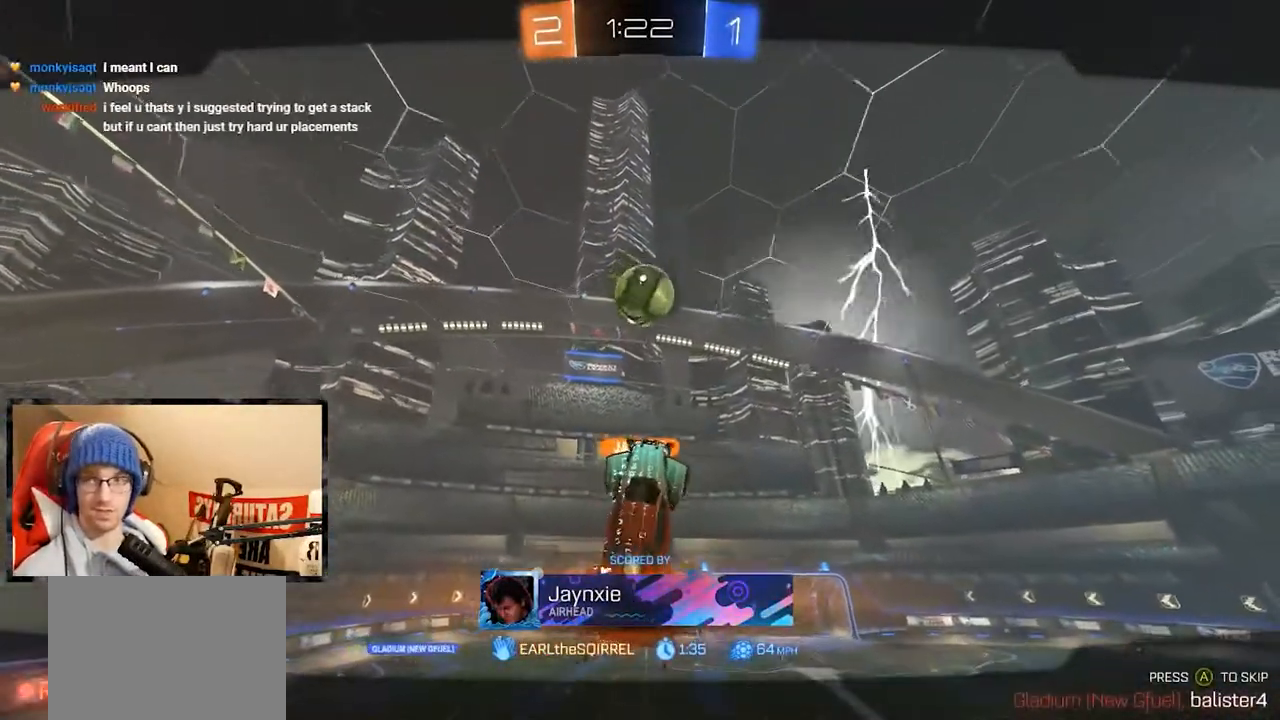
{"buttons": ["R2"], "left_stick": "center", "right_stick": "center", "events": []}
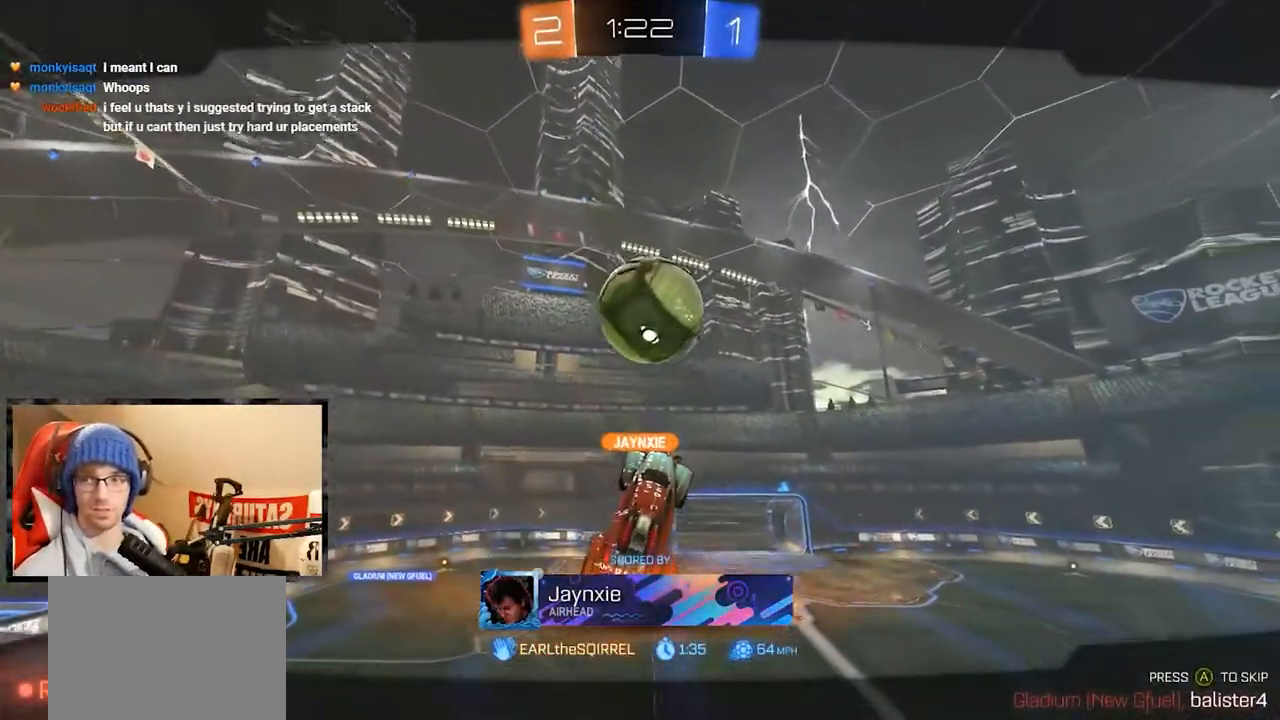
{"buttons": ["R2"], "left_stick": "center", "right_stick": "center", "events": []}
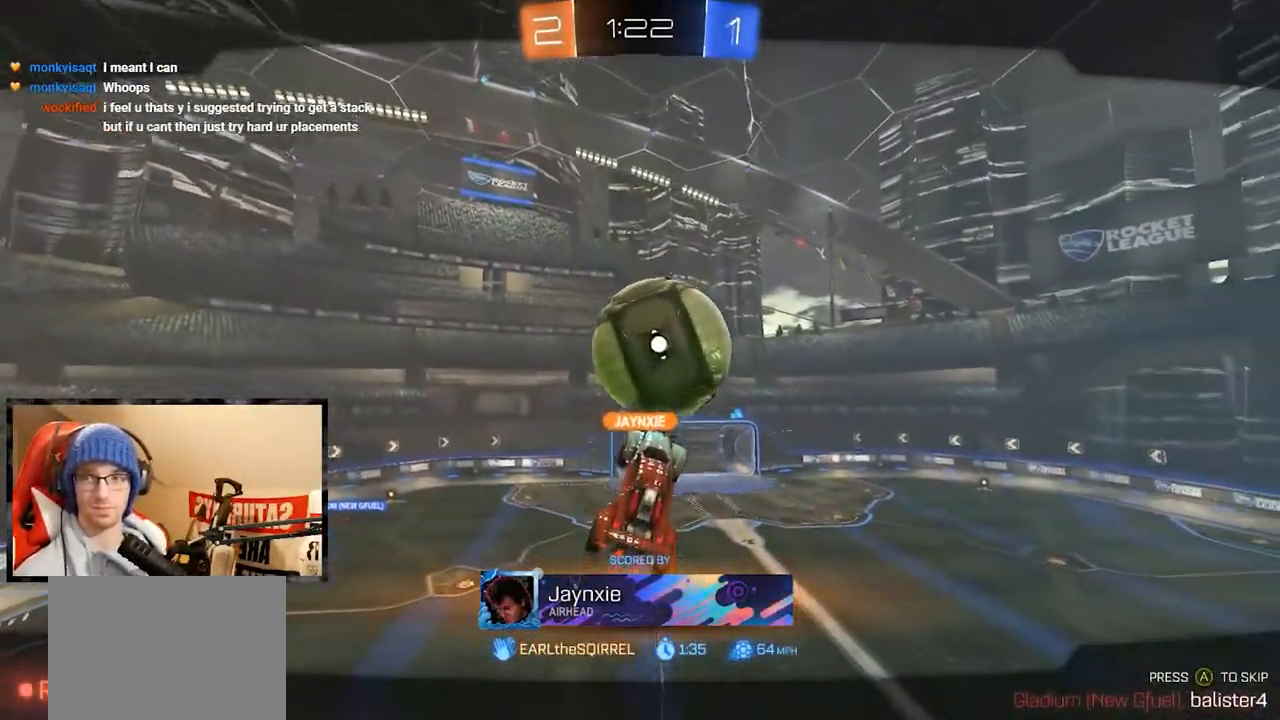
{"buttons": ["R2"], "left_stick": "center", "right_stick": "center", "events": []}
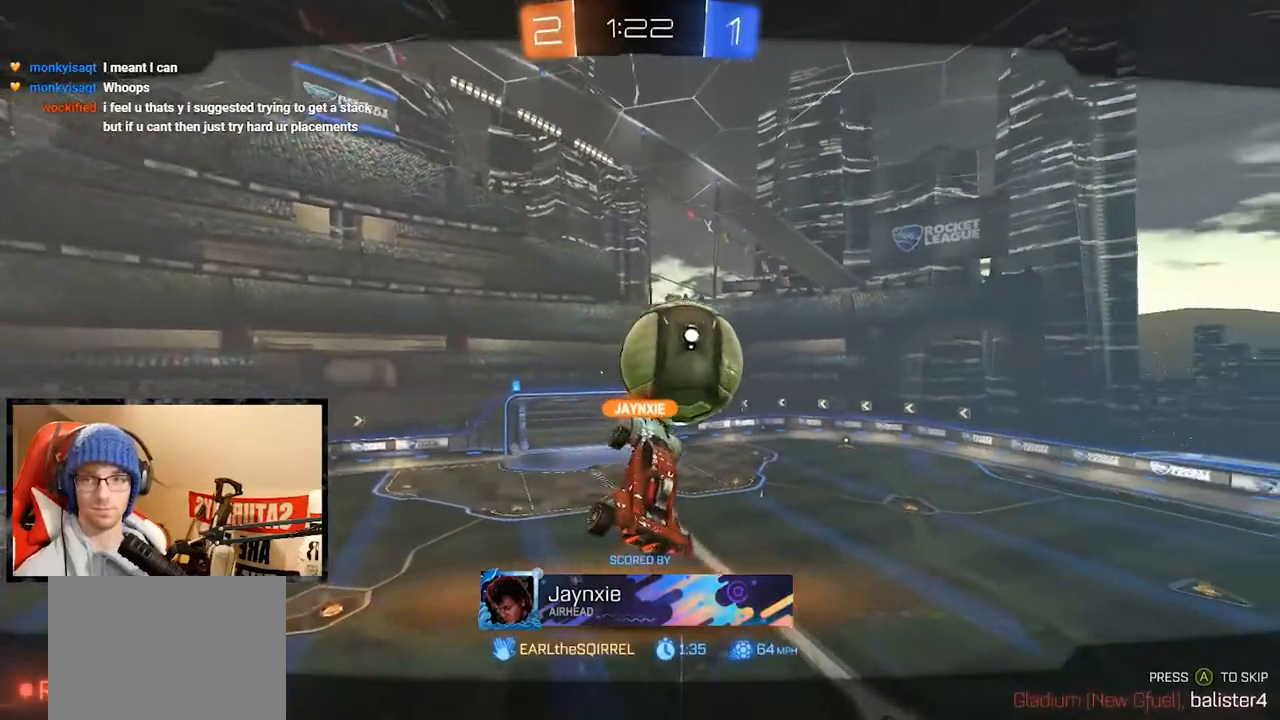
{"buttons": ["R2"], "left_stick": "center", "right_stick": "center", "events": []}
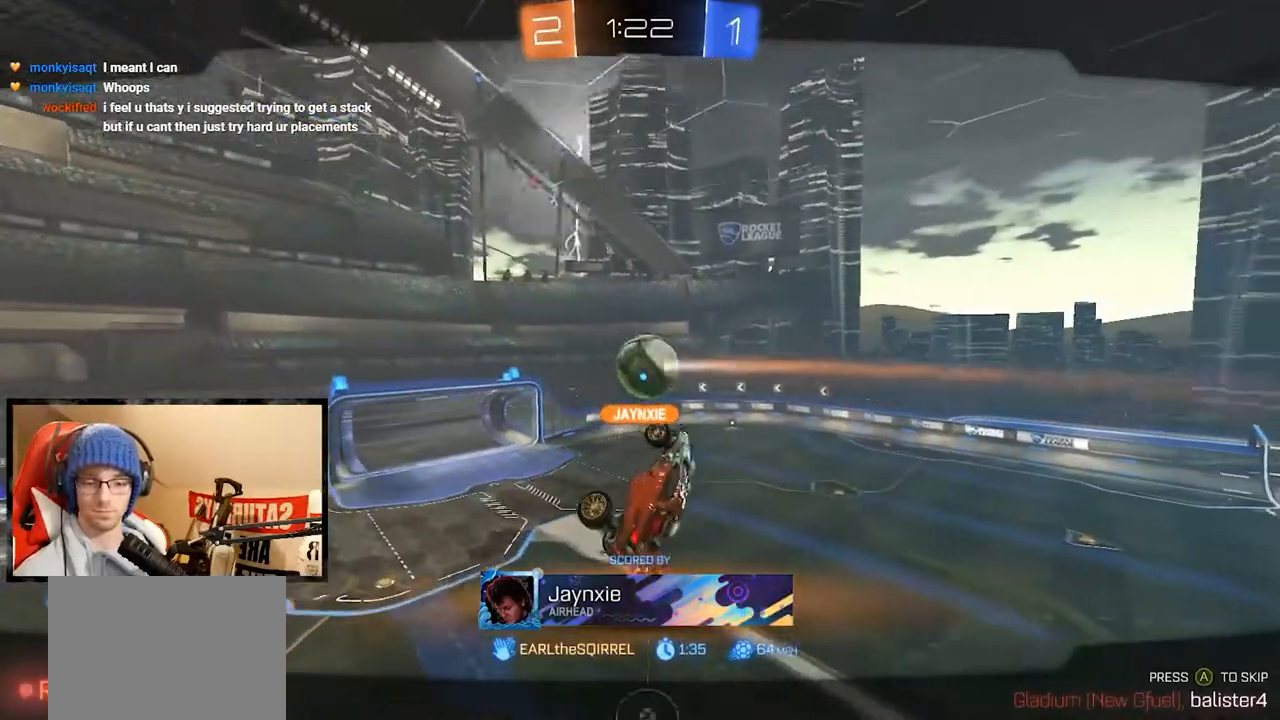
{"buttons": ["R2"], "left_stick": "center", "right_stick": "center", "events": [[50, "A", "down"], [150, "A", "up"]]}
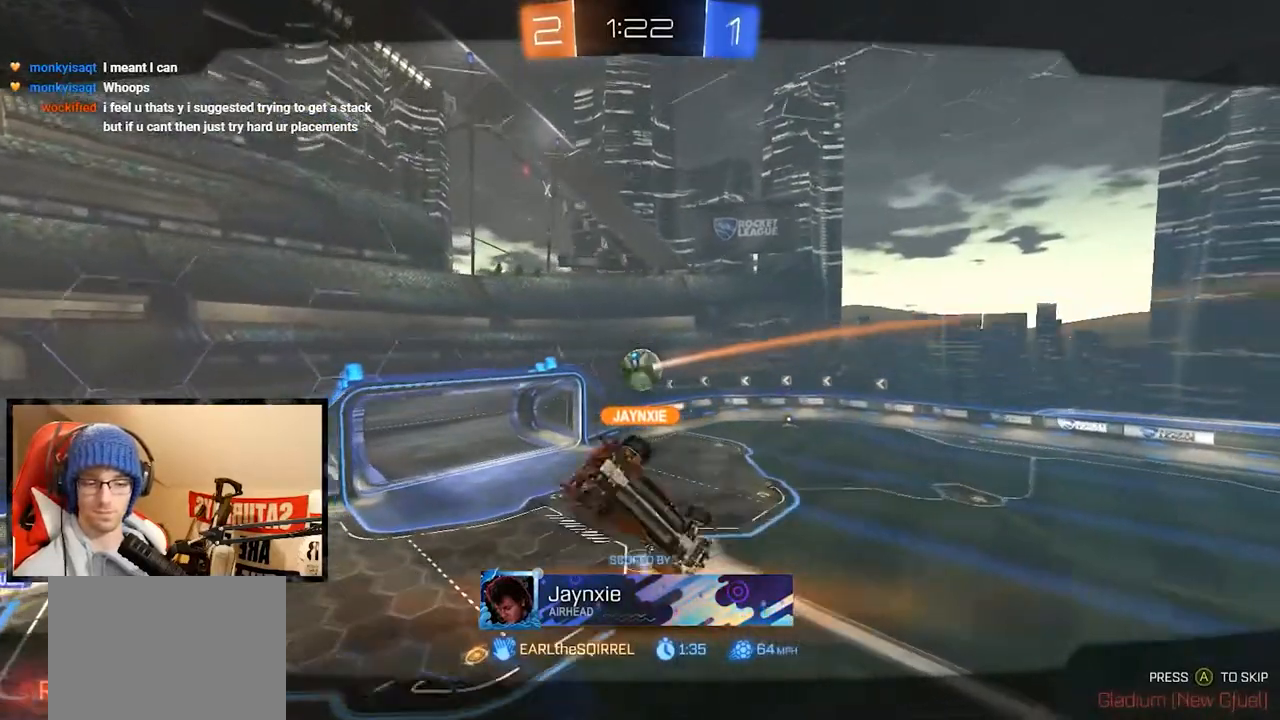
{"buttons": ["R2"], "left_stick": "center", "right_stick": "center", "events": []}
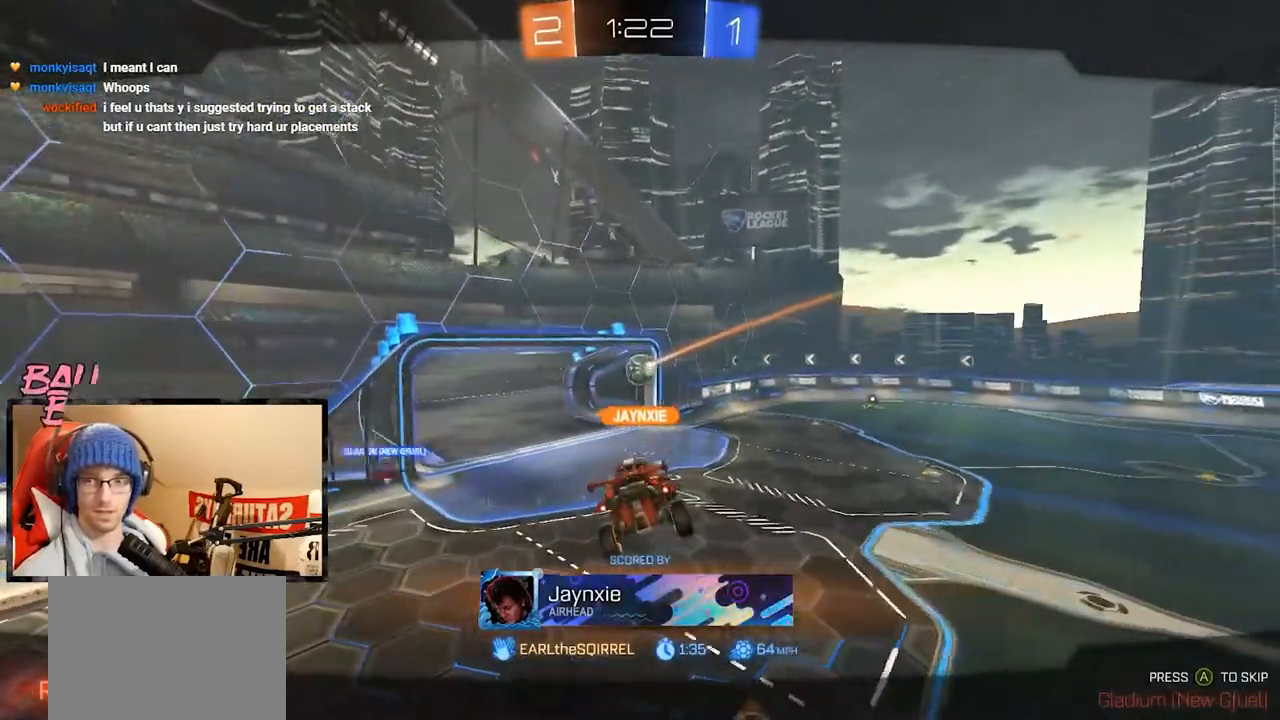
{"buttons": ["R2"], "left_stick": "center", "right_stick": "center", "events": []}